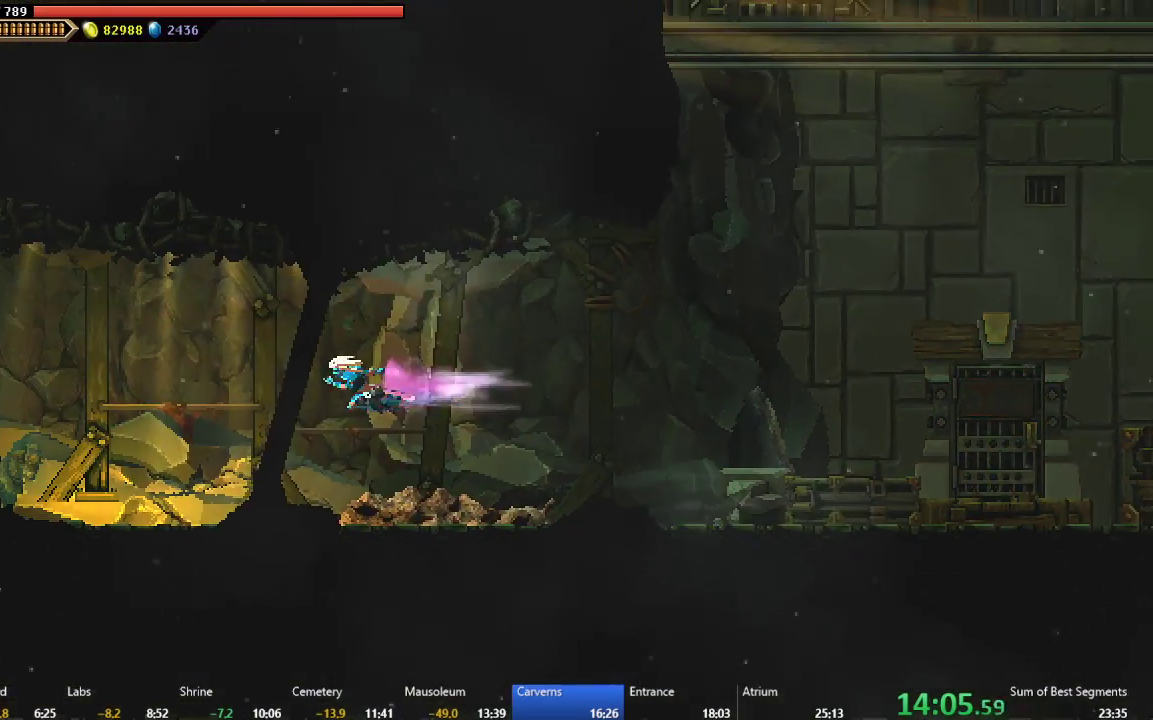
Gameplay with a controller (Xbox layout); each line is a JSON object with the inputs held at the frame after it. "events" lists button and stick changes between this image and that frame as [ms after this image, input, new state], when the widget could be followed in between. This document gives stick clicks only as held states, not as events. Not read: L3 left_stick.
{"buttons": ["DPAD_LEFT"], "right_stick": "center", "events": [[50, "B", "up"]]}
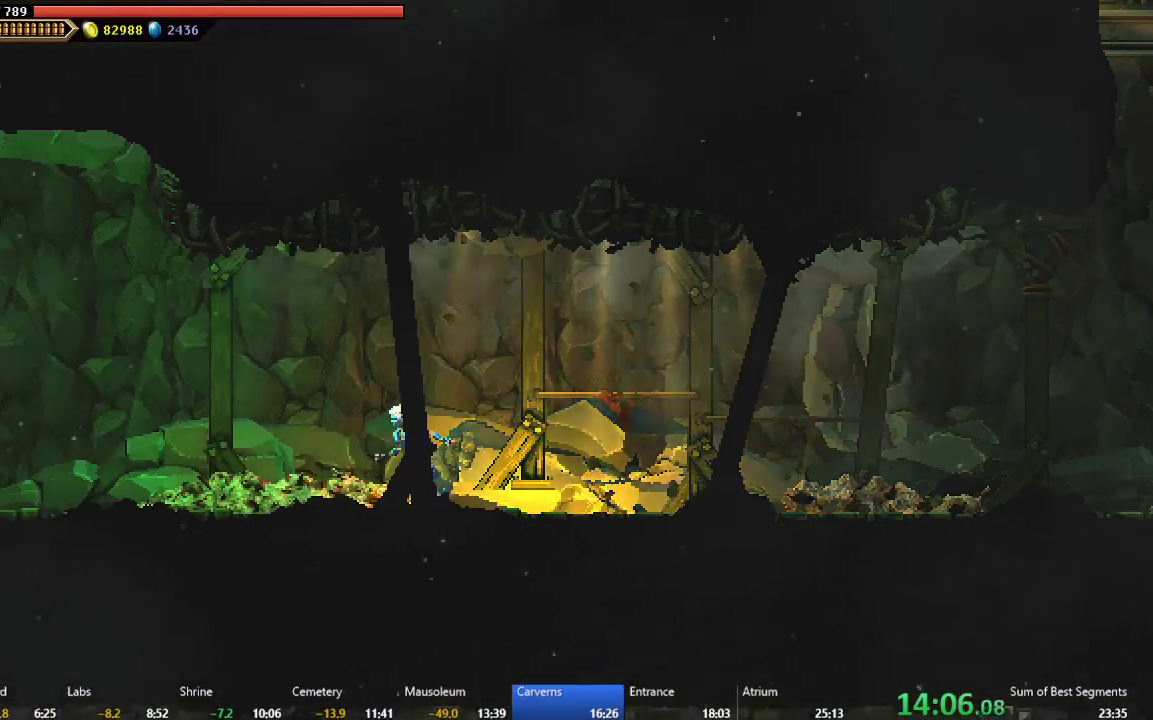
{"buttons": ["DPAD_LEFT"], "right_stick": "center", "events": [[17, "B", "down"], [133, "B", "up"], [200, "A", "down"], [483, "A", "up"]]}
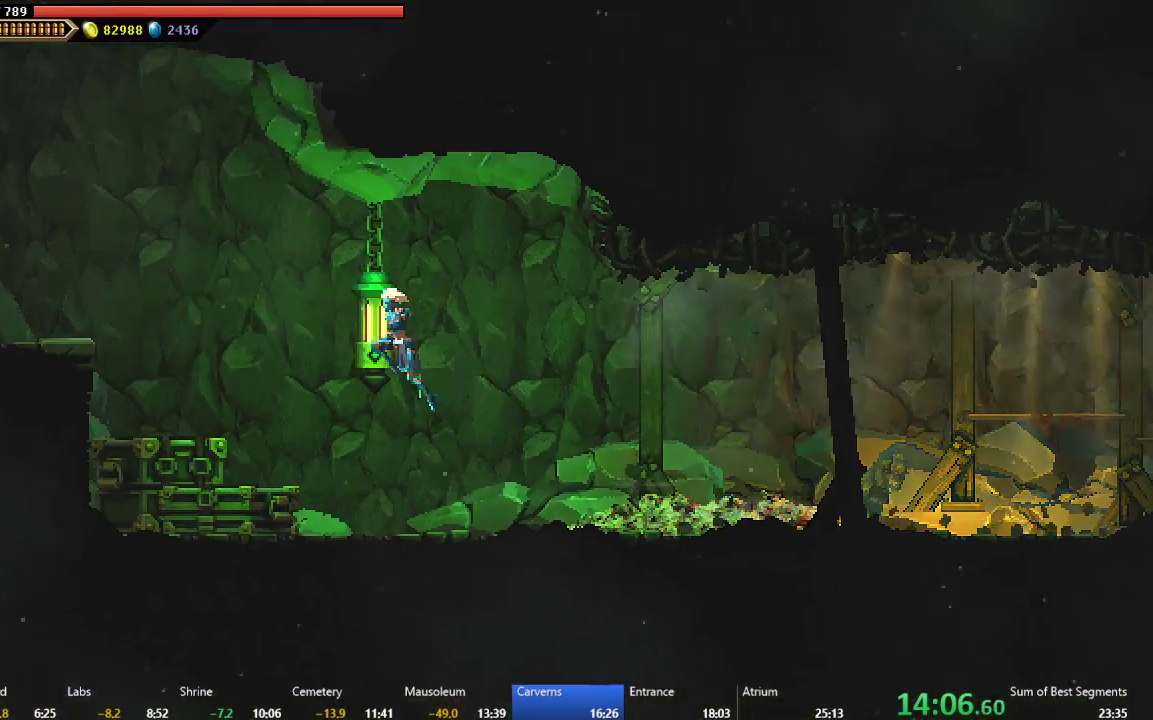
{"buttons": ["DPAD_LEFT"], "right_stick": "center", "events": [[67, "A", "down"], [333, "A", "up"]]}
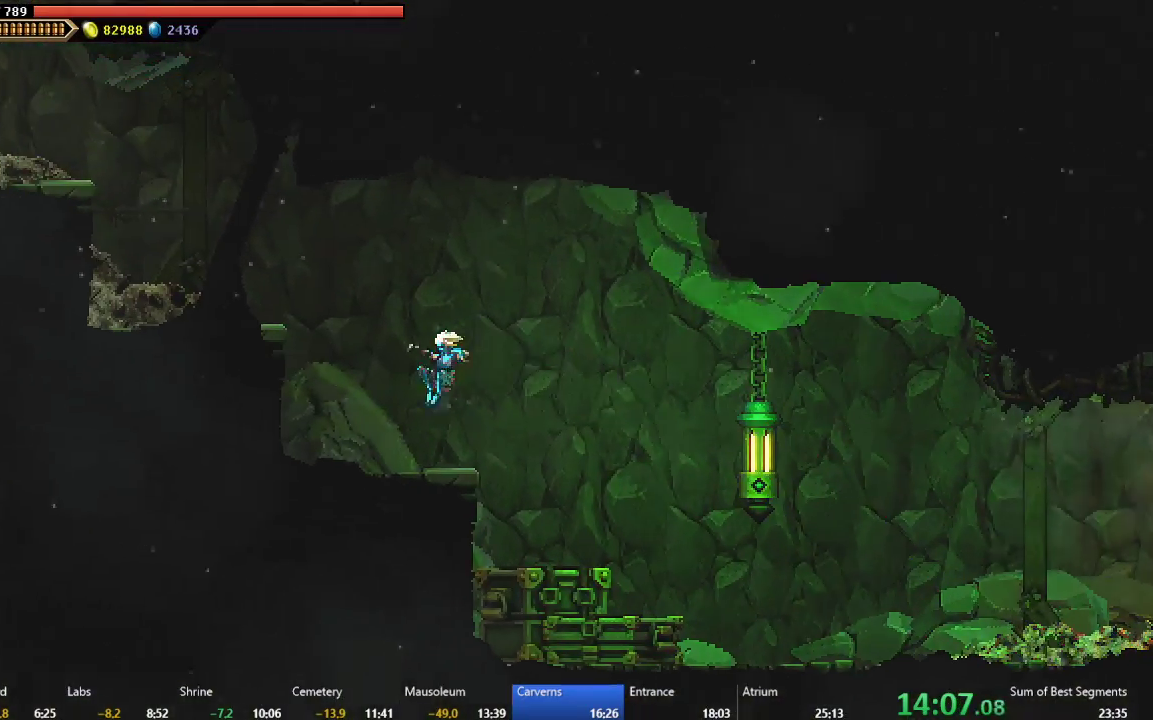
{"buttons": ["A", "DPAD_LEFT"], "right_stick": "center", "events": [[150, "A", "down"], [317, "A", "up"], [367, "A", "down"]]}
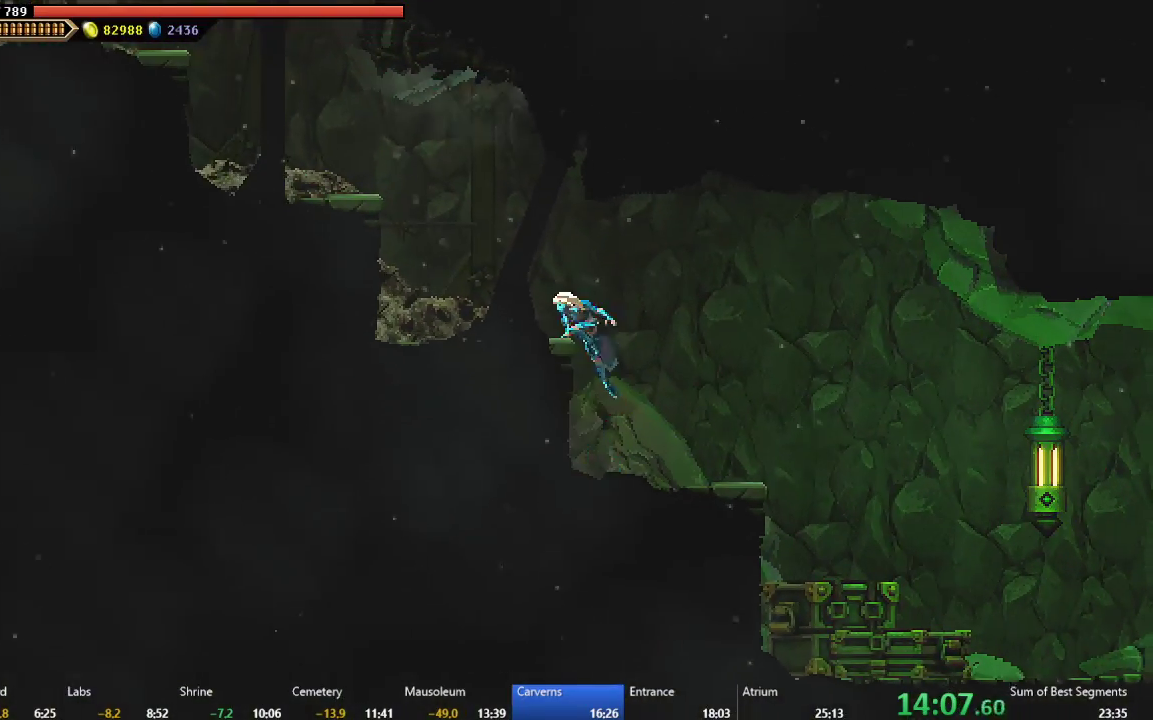
{"buttons": ["A", "DPAD_LEFT"], "right_stick": "center", "events": [[50, "A", "up"], [267, "A", "down"], [417, "A", "up"], [467, "A", "down"]]}
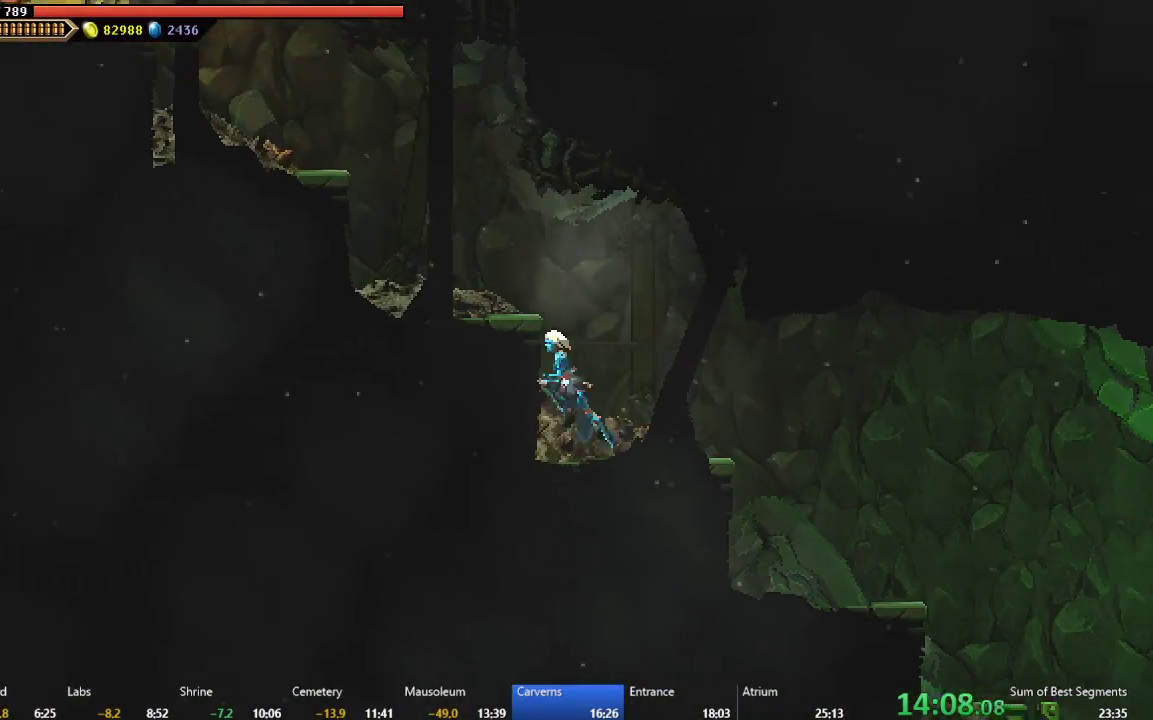
{"buttons": ["A"], "right_stick": "center", "events": [[133, "A", "up"], [367, "DPAD_LEFT", "up"], [500, "A", "down"]]}
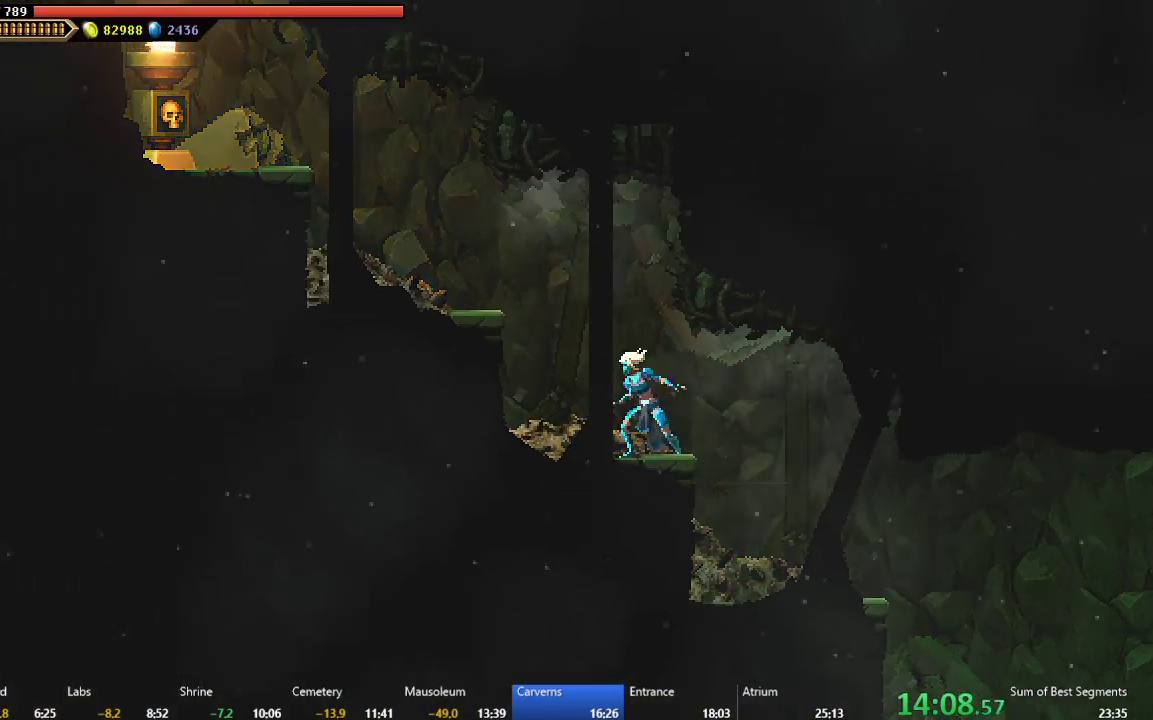
{"buttons": ["A", "DPAD_LEFT"], "right_stick": "center", "events": [[33, "DPAD_LEFT", "down"], [183, "A", "up"], [300, "A", "down"]]}
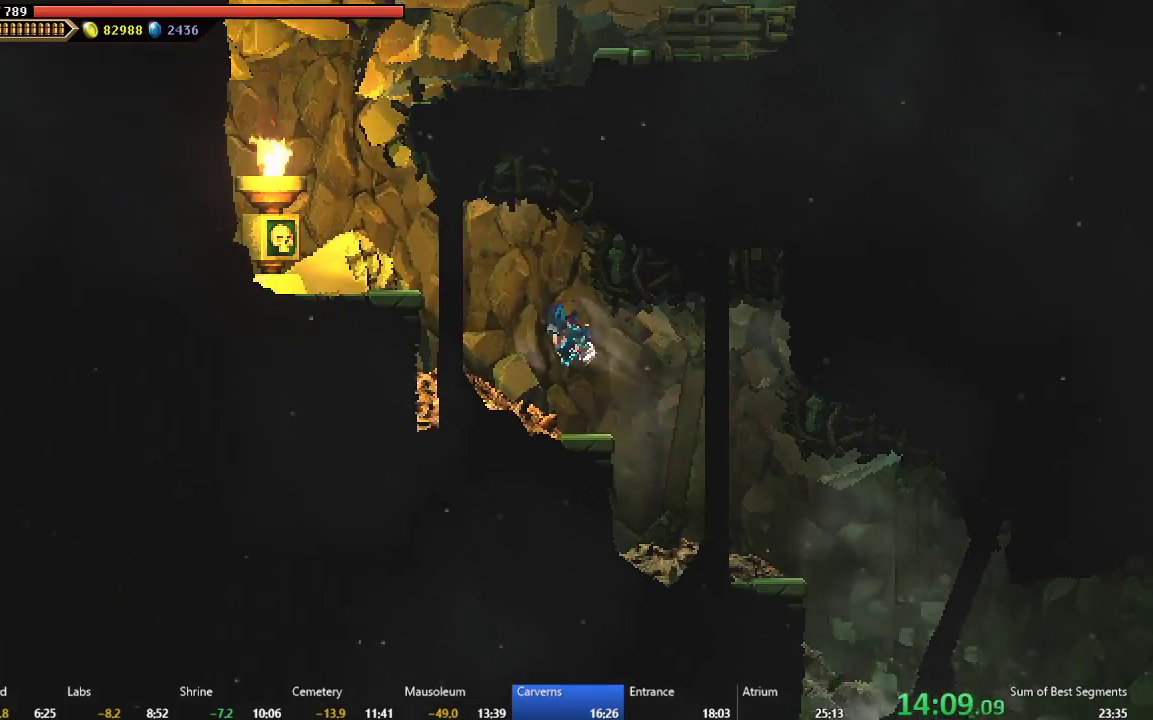
{"buttons": [], "right_stick": "center", "events": [[50, "A", "up"], [117, "B", "down"], [233, "B", "up"], [483, "DPAD_LEFT", "up"]]}
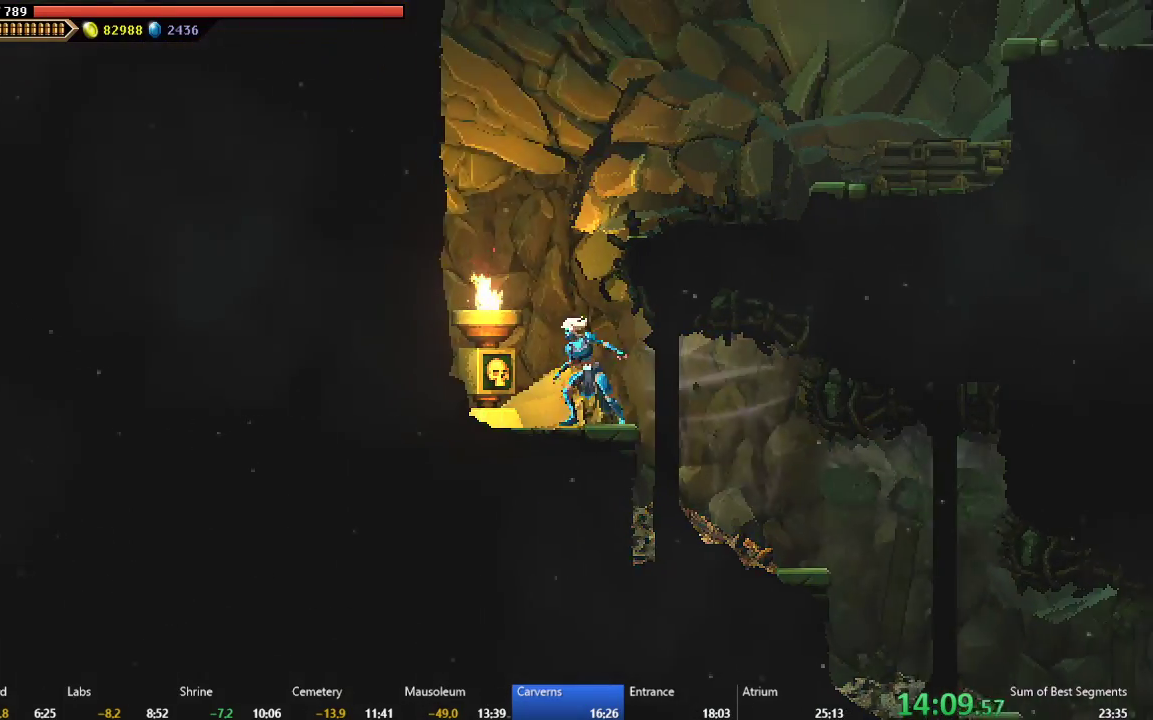
{"buttons": ["A", "DPAD_RIGHT"], "right_stick": "center", "events": [[67, "A", "down"], [233, "A", "up"], [300, "A", "down"], [367, "DPAD_RIGHT", "down"]]}
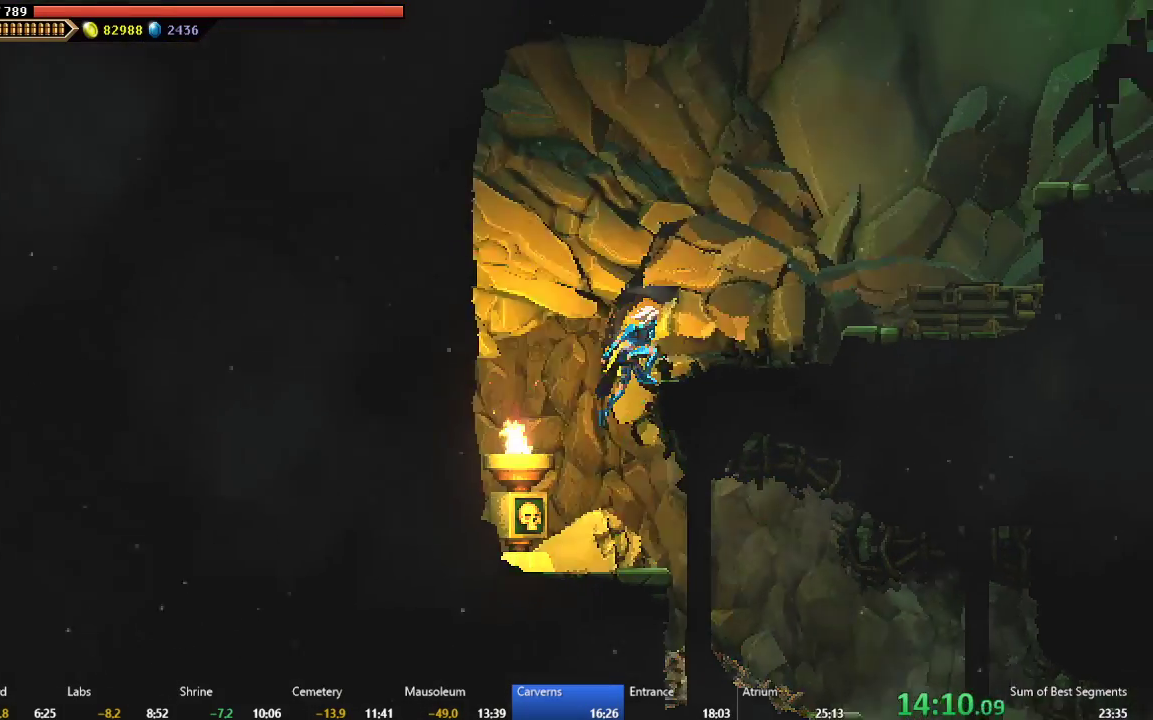
{"buttons": ["A", "DPAD_RIGHT"], "right_stick": "center", "events": [[17, "A", "up"], [150, "DPAD_RIGHT", "up"], [300, "A", "down"], [367, "DPAD_RIGHT", "down"]]}
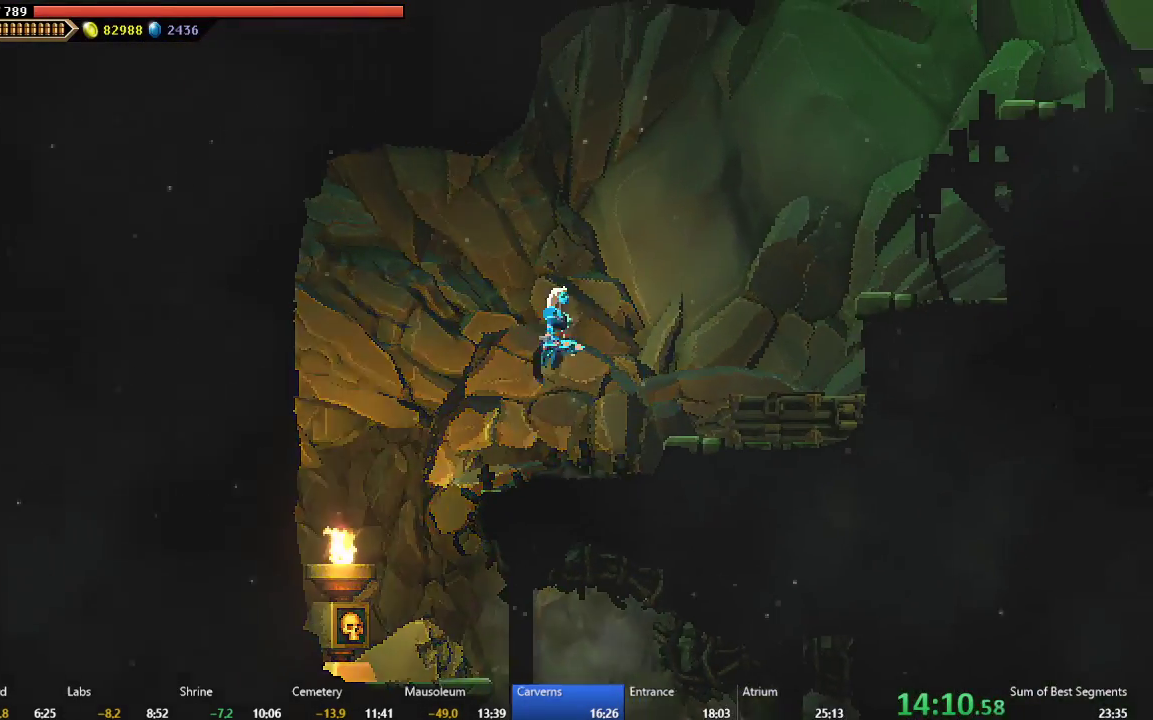
{"buttons": ["B", "DPAD_RIGHT"], "right_stick": "center", "events": [[33, "A", "up"], [100, "A", "down"], [283, "A", "up"], [317, "B", "down"]]}
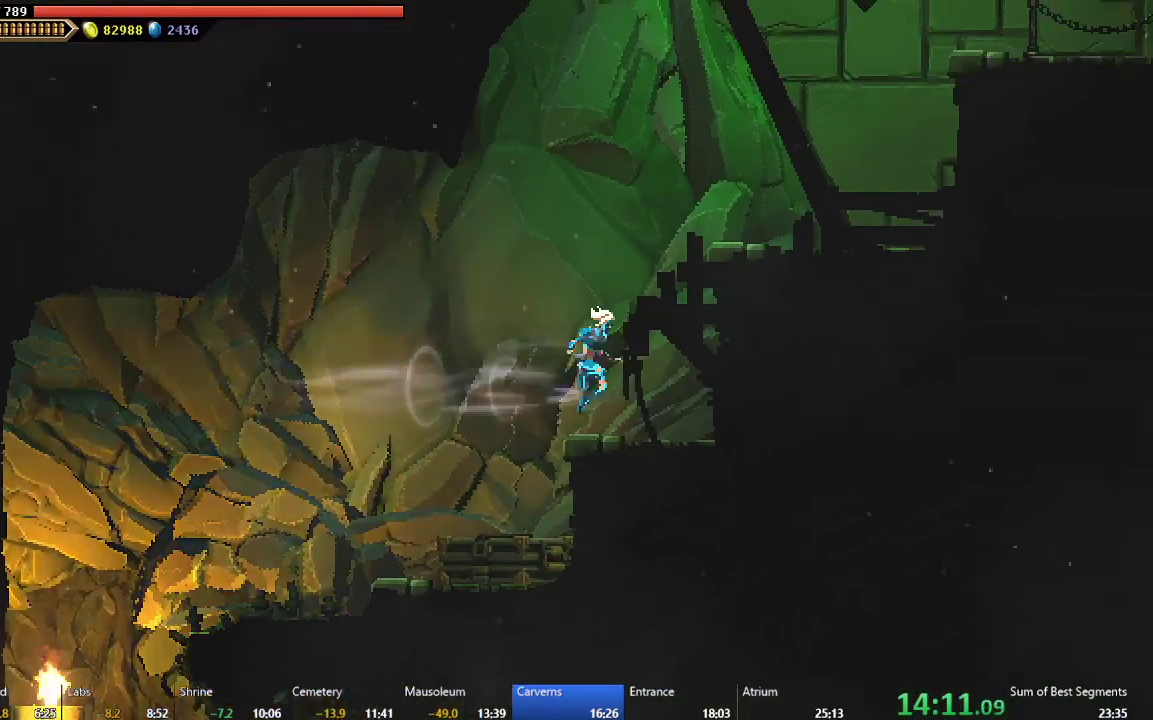
{"buttons": ["DPAD_RIGHT"], "right_stick": "center", "events": [[67, "B", "up"], [267, "A", "down"], [483, "A", "up"]]}
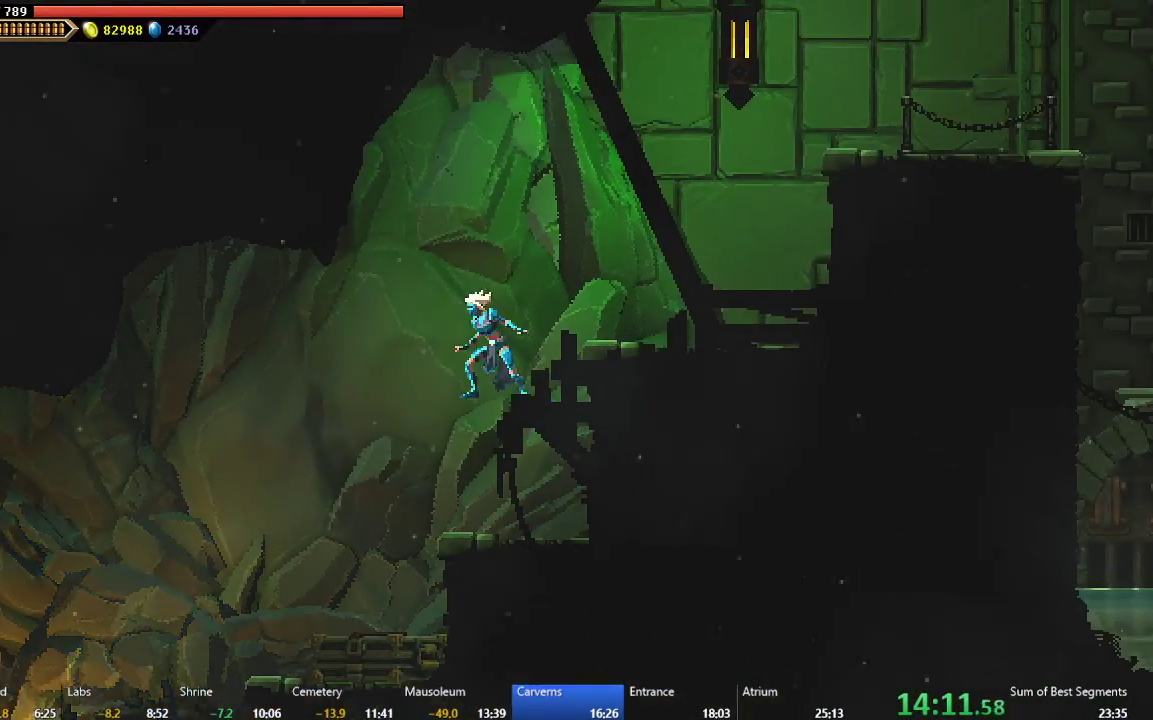
{"buttons": ["B", "DPAD_RIGHT"], "right_stick": "center", "events": [[50, "A", "down"], [267, "A", "up"], [317, "B", "down"]]}
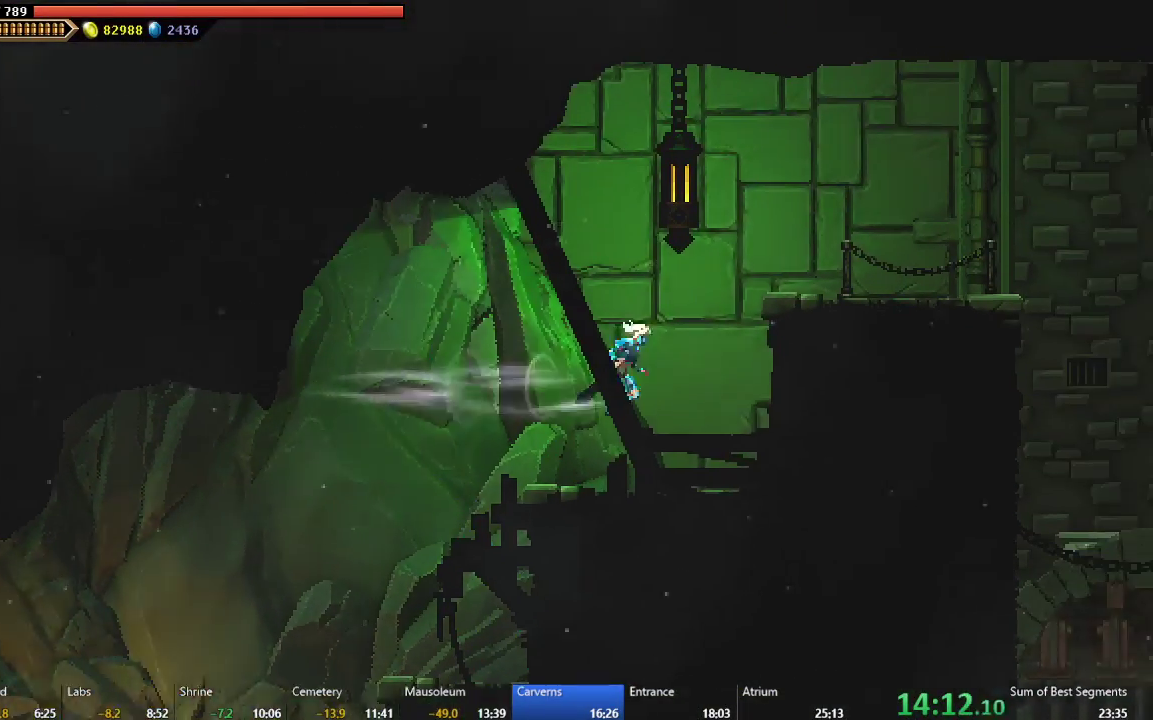
{"buttons": ["DPAD_RIGHT"], "right_stick": "center", "events": [[183, "B", "up"], [317, "A", "down"], [483, "A", "up"]]}
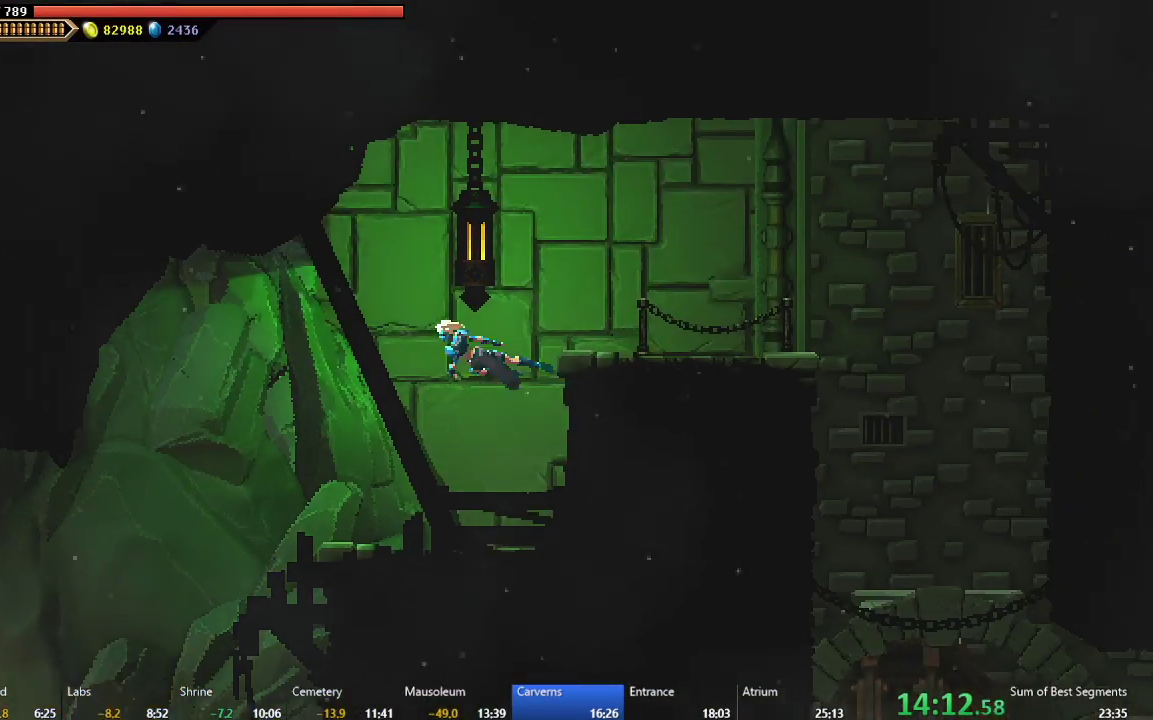
{"buttons": ["DPAD_RIGHT"], "right_stick": "center", "events": [[117, "B", "down"], [267, "B", "up"]]}
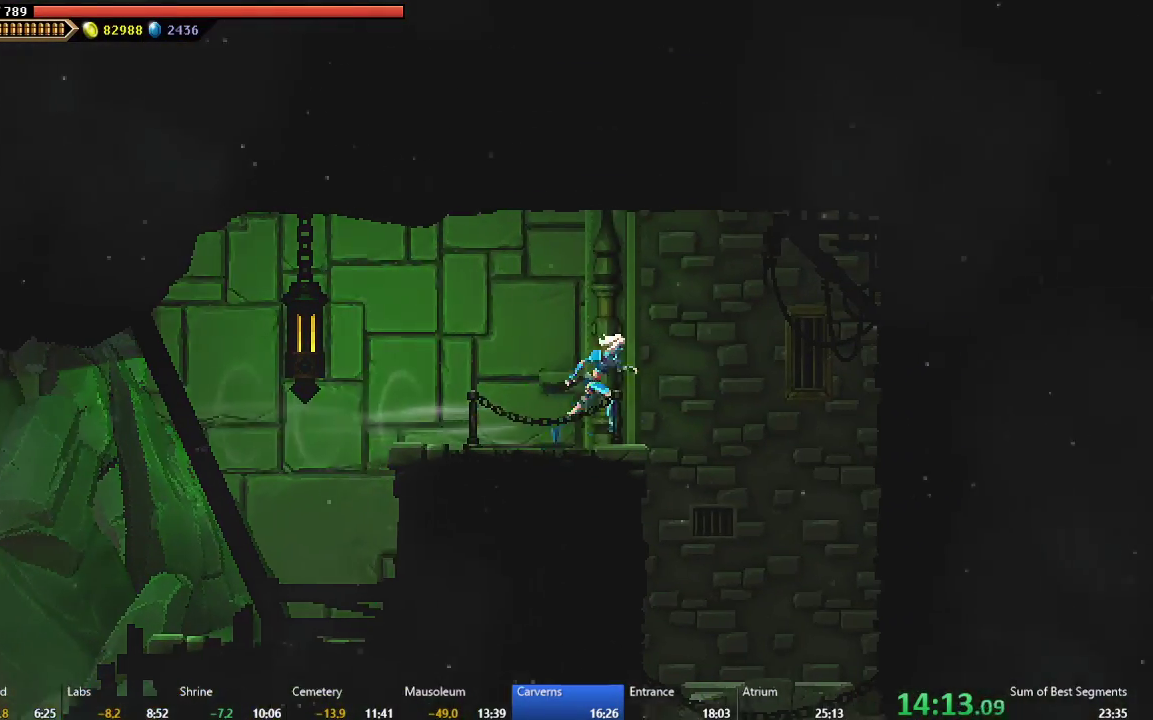
{"buttons": [], "right_stick": "center", "events": [[117, "DPAD_RIGHT", "up"]]}
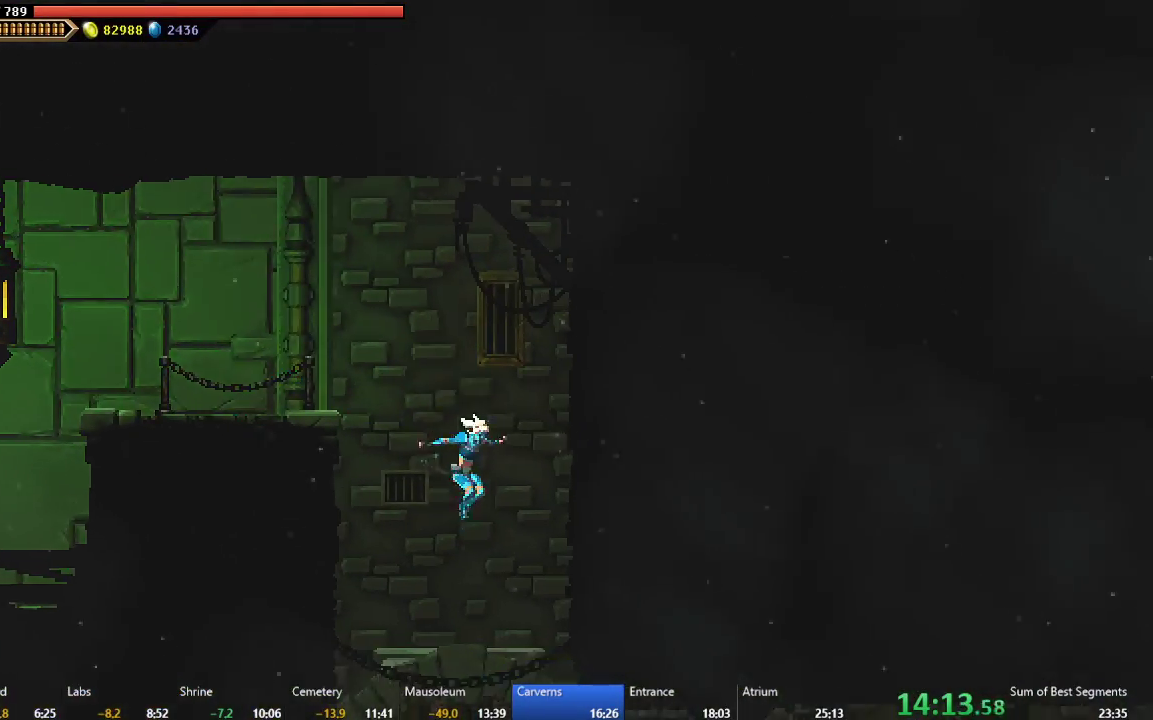
{"buttons": ["DPAD_RIGHT"], "right_stick": "center", "events": [[317, "DPAD_RIGHT", "down"]]}
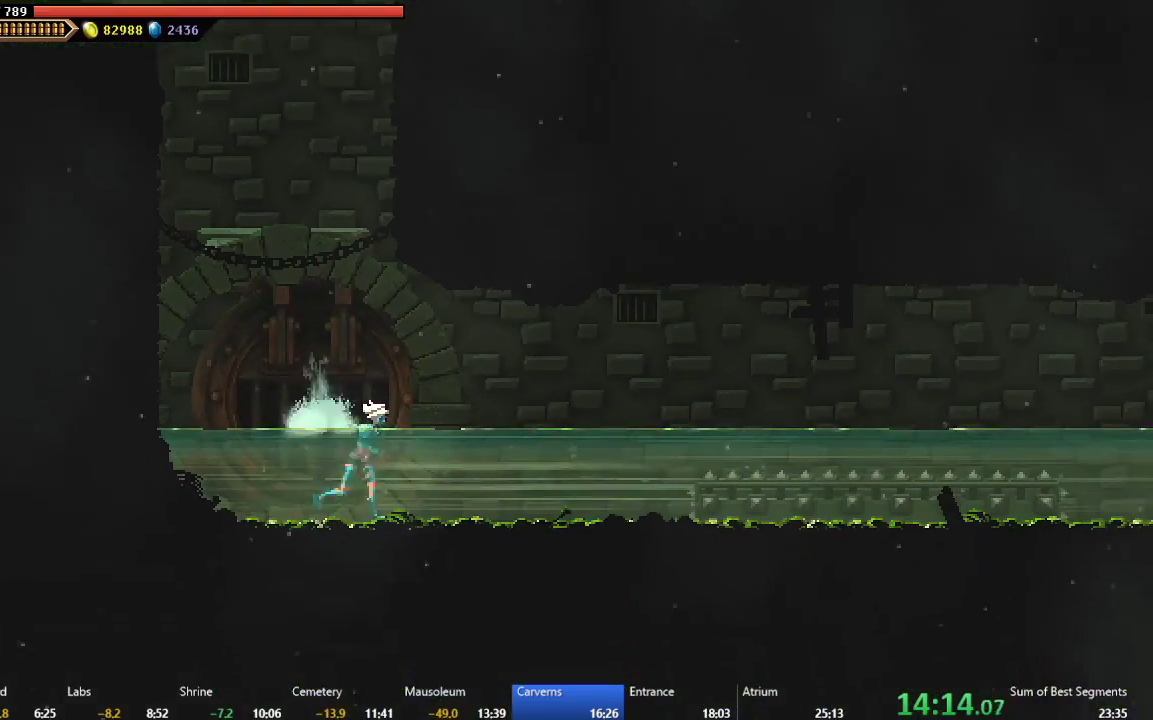
{"buttons": ["B", "DPAD_RIGHT"], "right_stick": "center", "events": [[83, "A", "down"], [350, "A", "up"], [483, "B", "down"]]}
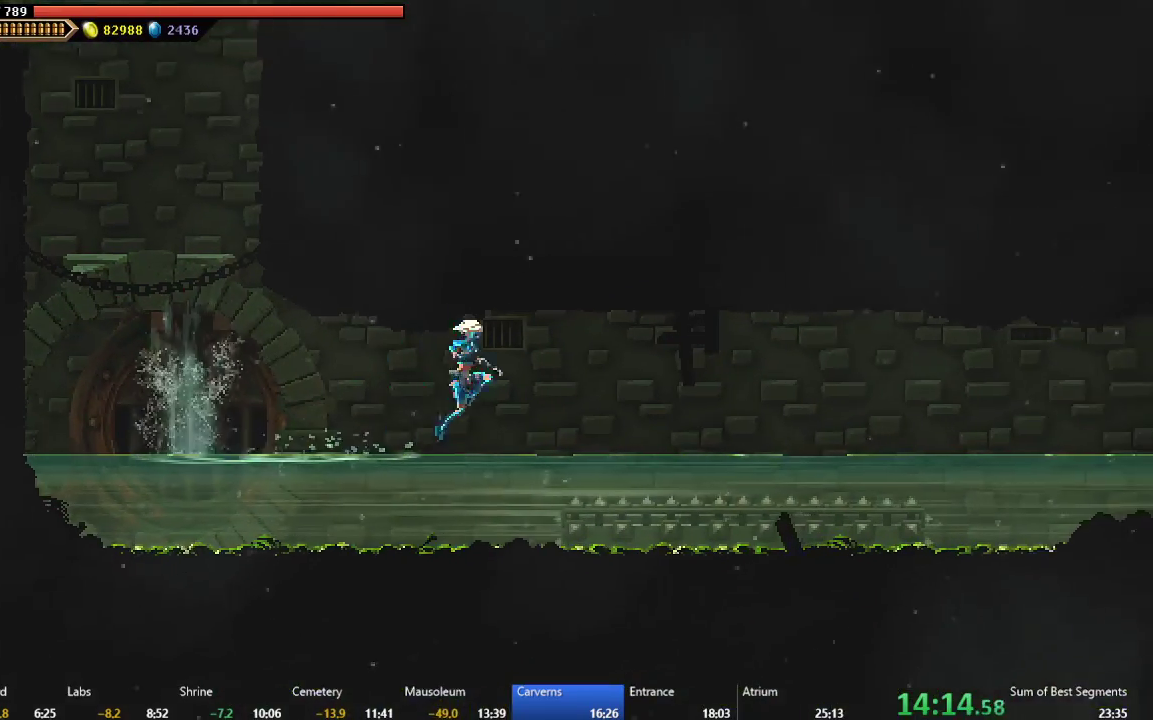
{"buttons": ["DPAD_RIGHT"], "right_stick": "center", "events": [[183, "B", "up"], [300, "A", "down"], [483, "A", "up"]]}
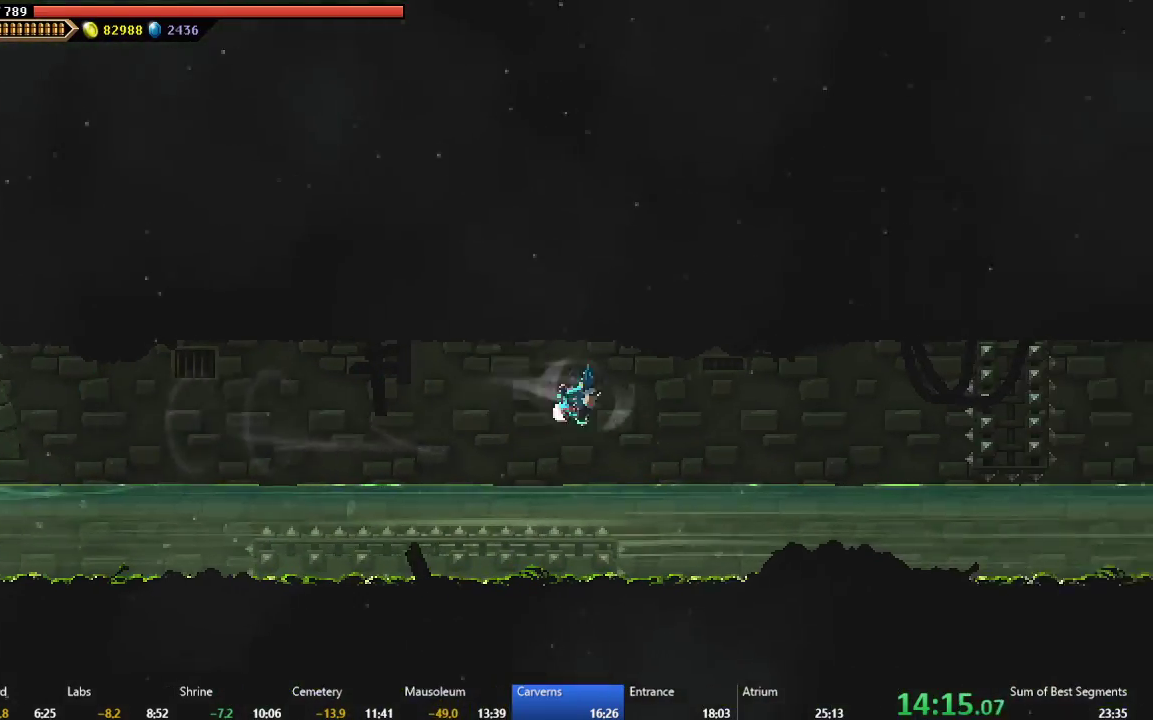
{"buttons": ["DPAD_RIGHT"], "right_stick": "center", "events": []}
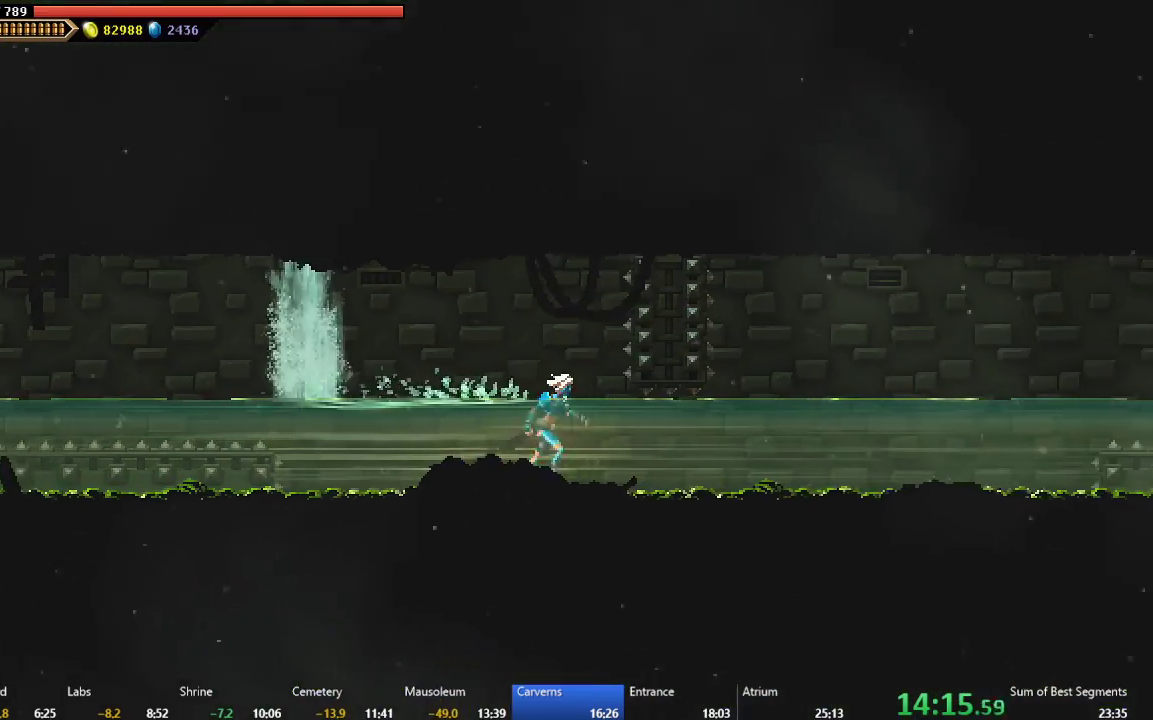
{"buttons": ["A", "DPAD_RIGHT"], "right_stick": "center", "events": [[133, "B", "down"], [300, "B", "up"], [500, "A", "down"]]}
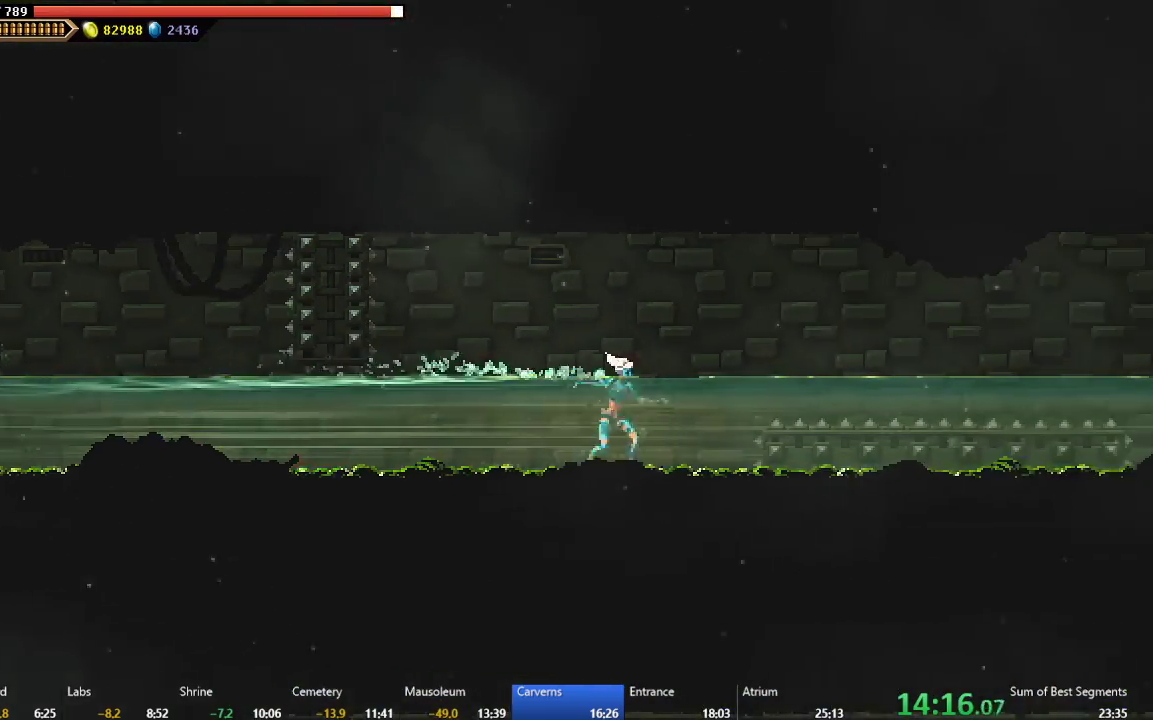
{"buttons": ["B", "DPAD_RIGHT"], "right_stick": "center", "events": [[317, "A", "up"], [417, "B", "down"]]}
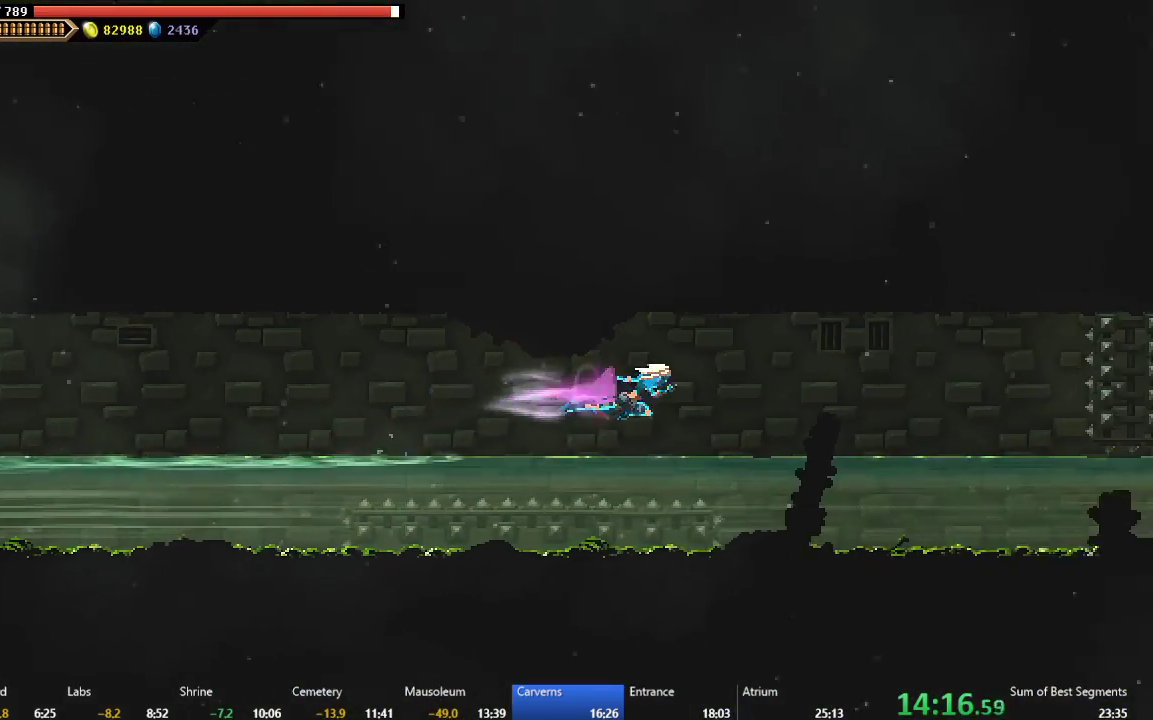
{"buttons": ["DPAD_RIGHT"], "right_stick": "center", "events": [[67, "B", "up"]]}
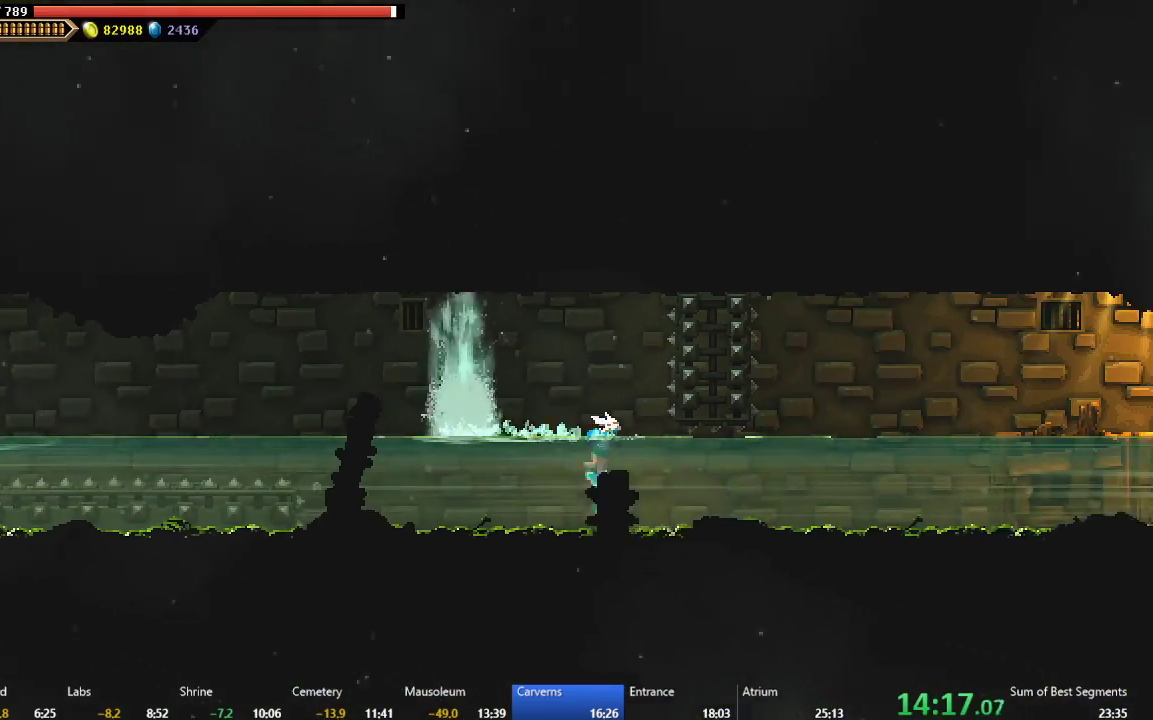
{"buttons": ["A", "DPAD_RIGHT"], "right_stick": "center", "events": [[100, "B", "down"], [267, "B", "up"], [450, "A", "down"]]}
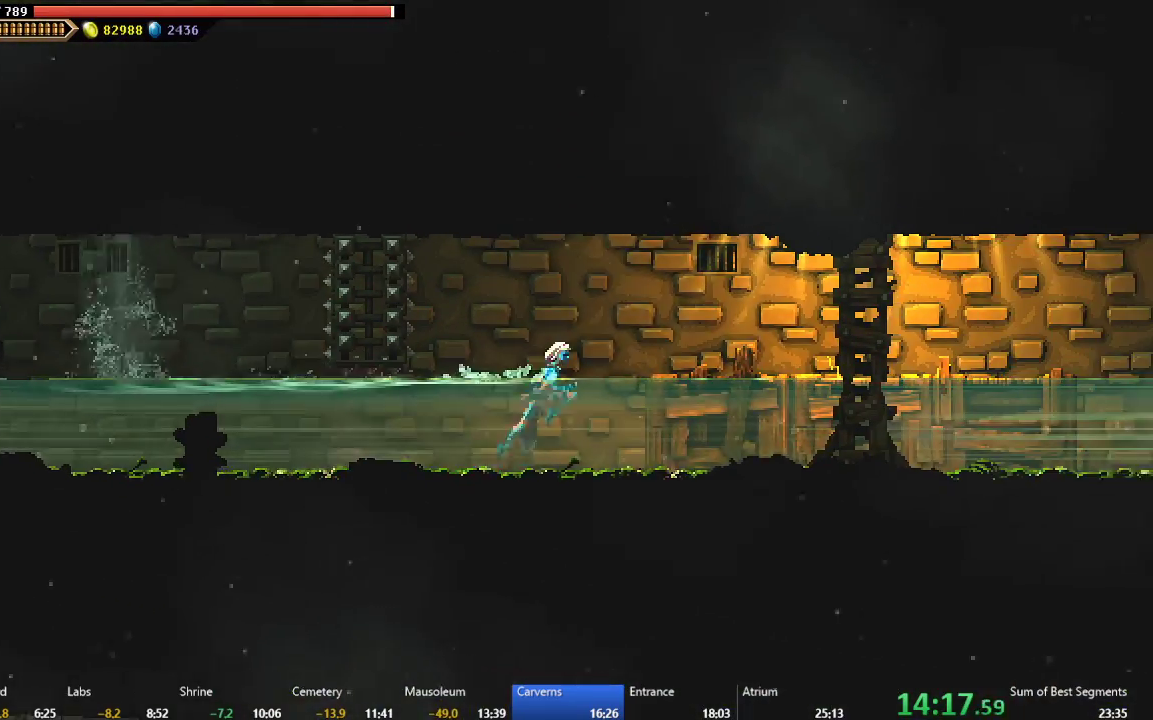
{"buttons": ["X", "DPAD_RIGHT"], "right_stick": "center", "events": [[133, "A", "up"], [233, "X", "down"], [367, "X", "up"], [450, "X", "down"]]}
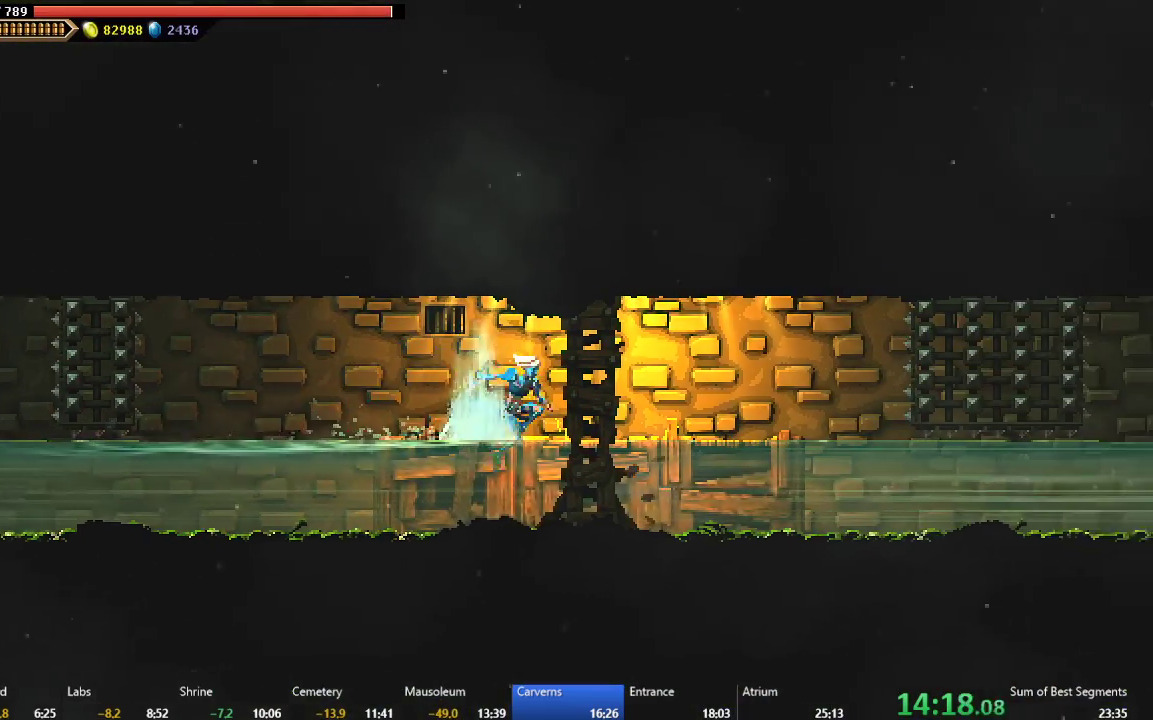
{"buttons": ["X", "DPAD_RIGHT"], "right_stick": "center", "events": [[50, "X", "up"], [117, "X", "down"], [217, "X", "up"], [300, "X", "down"], [383, "X", "up"], [467, "X", "down"]]}
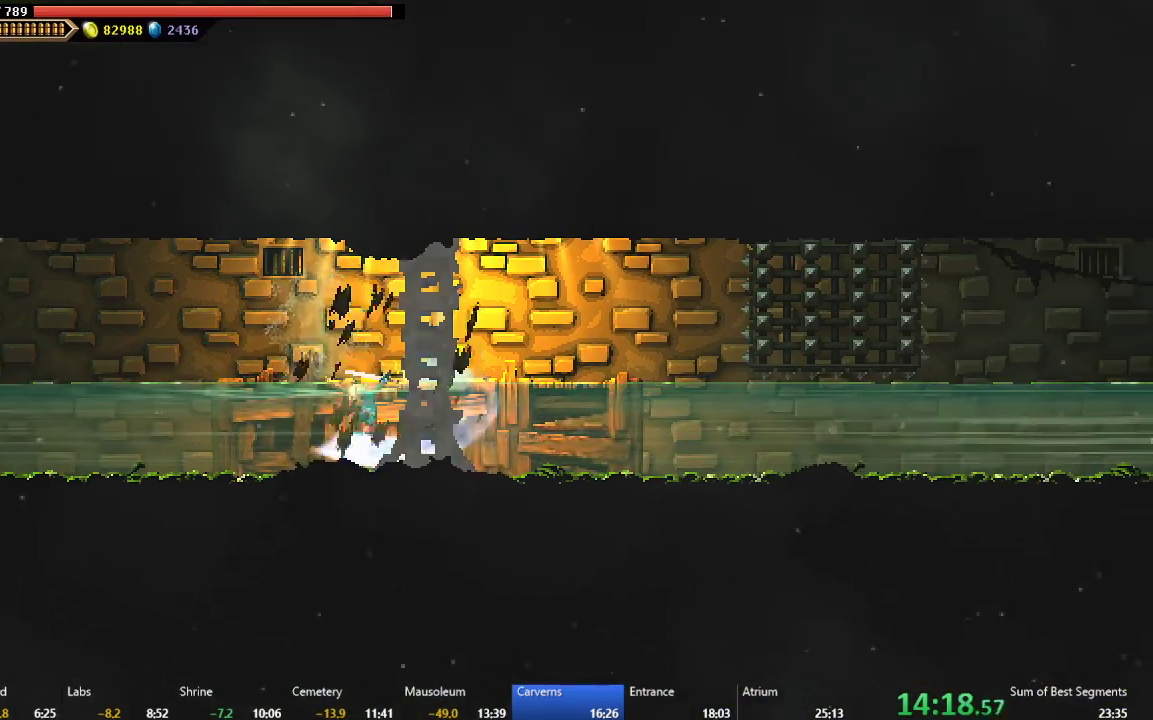
{"buttons": ["DPAD_RIGHT"], "right_stick": "center", "events": [[33, "X", "up"], [117, "X", "down"], [183, "X", "up"], [250, "X", "down"], [333, "X", "up"]]}
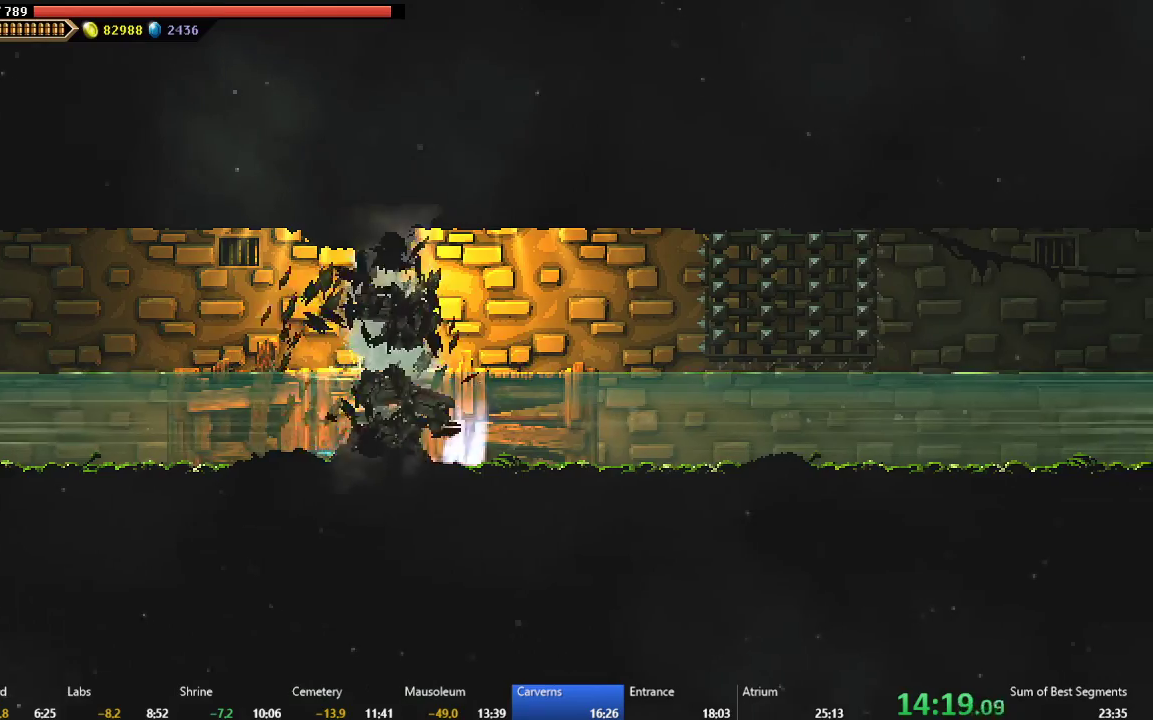
{"buttons": ["DPAD_RIGHT"], "right_stick": "center", "events": [[100, "B", "down"], [167, "B", "up"], [400, "DPAD_RIGHT", "up"], [483, "DPAD_RIGHT", "down"]]}
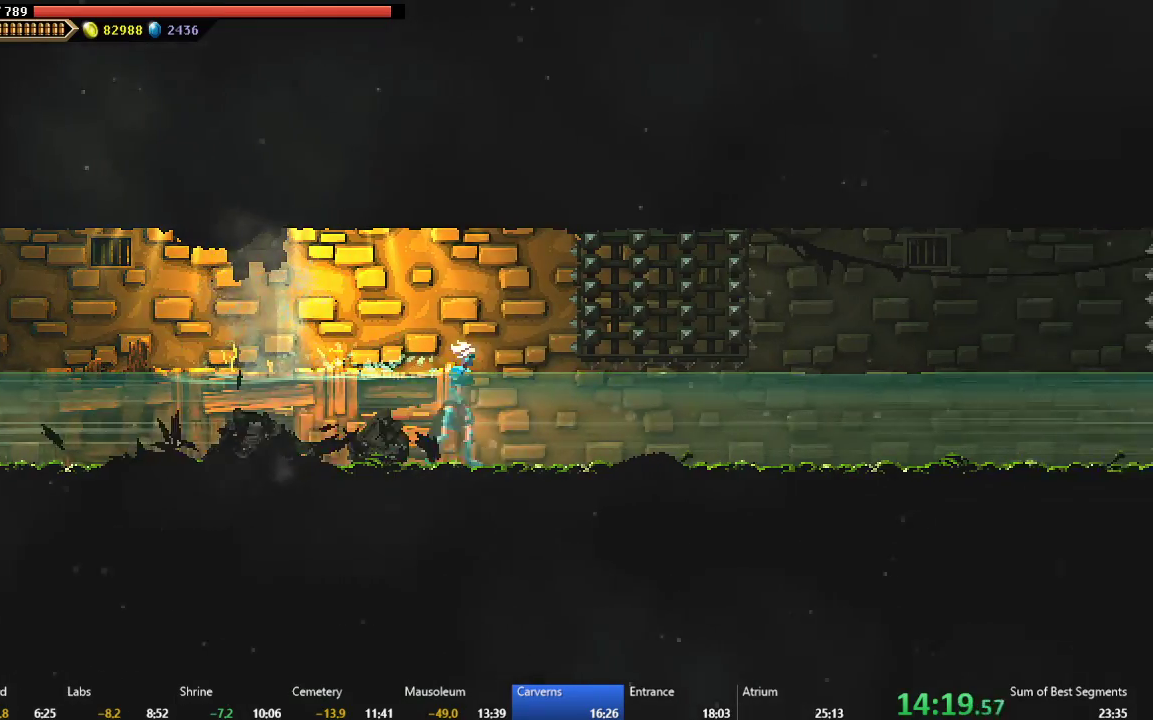
{"buttons": ["DPAD_RIGHT"], "right_stick": "center", "events": [[233, "B", "down"], [400, "B", "up"]]}
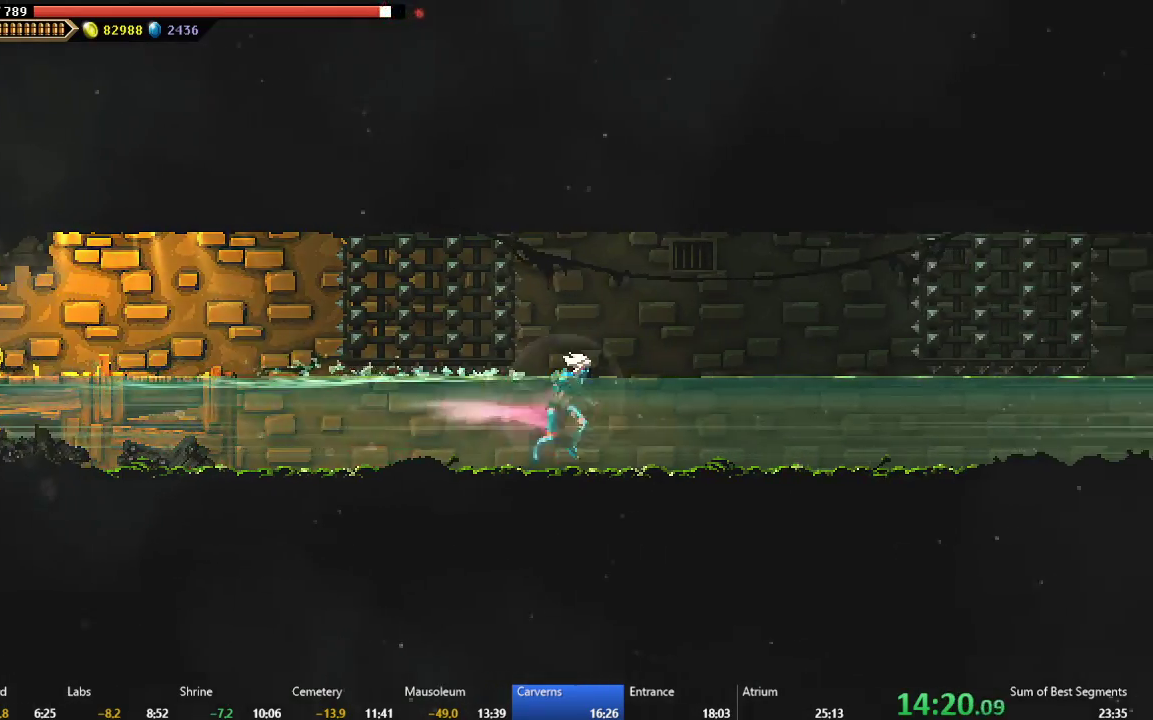
{"buttons": ["B", "DPAD_RIGHT"], "right_stick": "center", "events": [[400, "B", "down"]]}
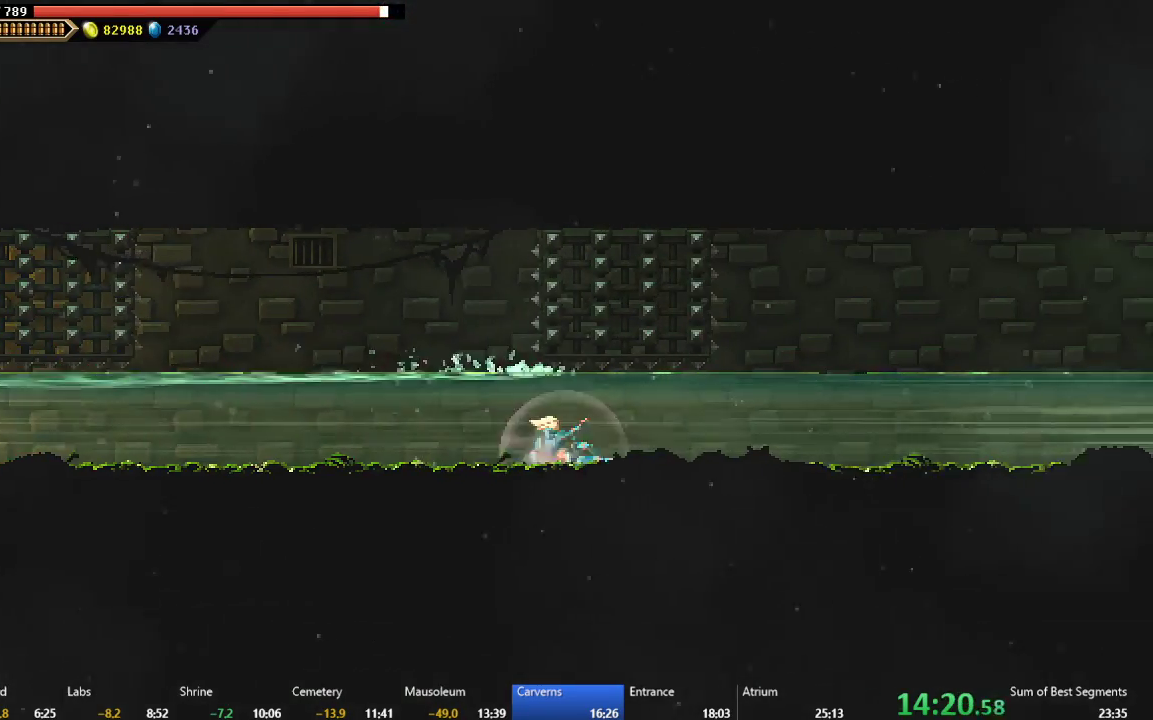
{"buttons": ["DPAD_RIGHT"], "right_stick": "center", "events": [[67, "B", "up"]]}